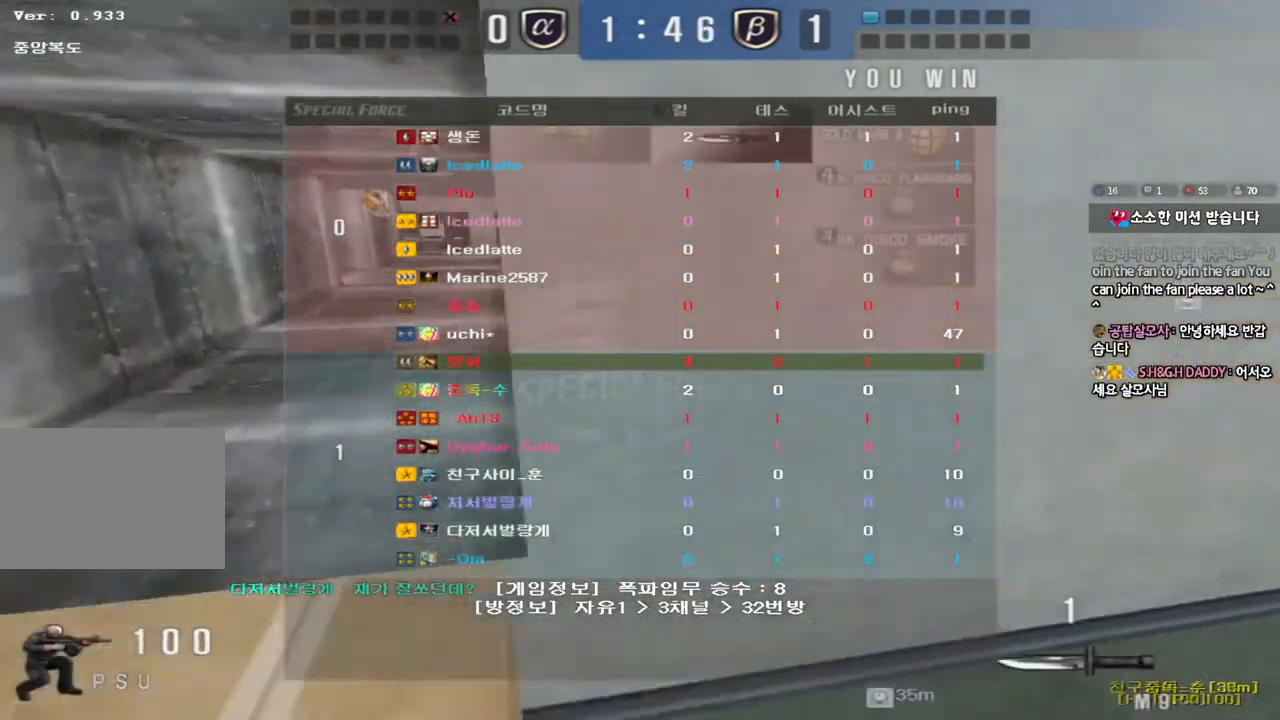
Gameplay with keyboard; each line is a JSON object with the keys held at the frame after it. "events" lists presses ("down") and releases ("up") of "a", "ctrl", "d", "e", "f", "q", "r", "s", "shift", "space", "tab" and "w" between this image and that frame as [ms after this image, input, new state], when the widget could be followed in between. No other keys are recorded. Mouse input is not recorded.
{"keys": ["a", "w"], "events": [[117, "a", "down"], [133, "w", "down"]]}
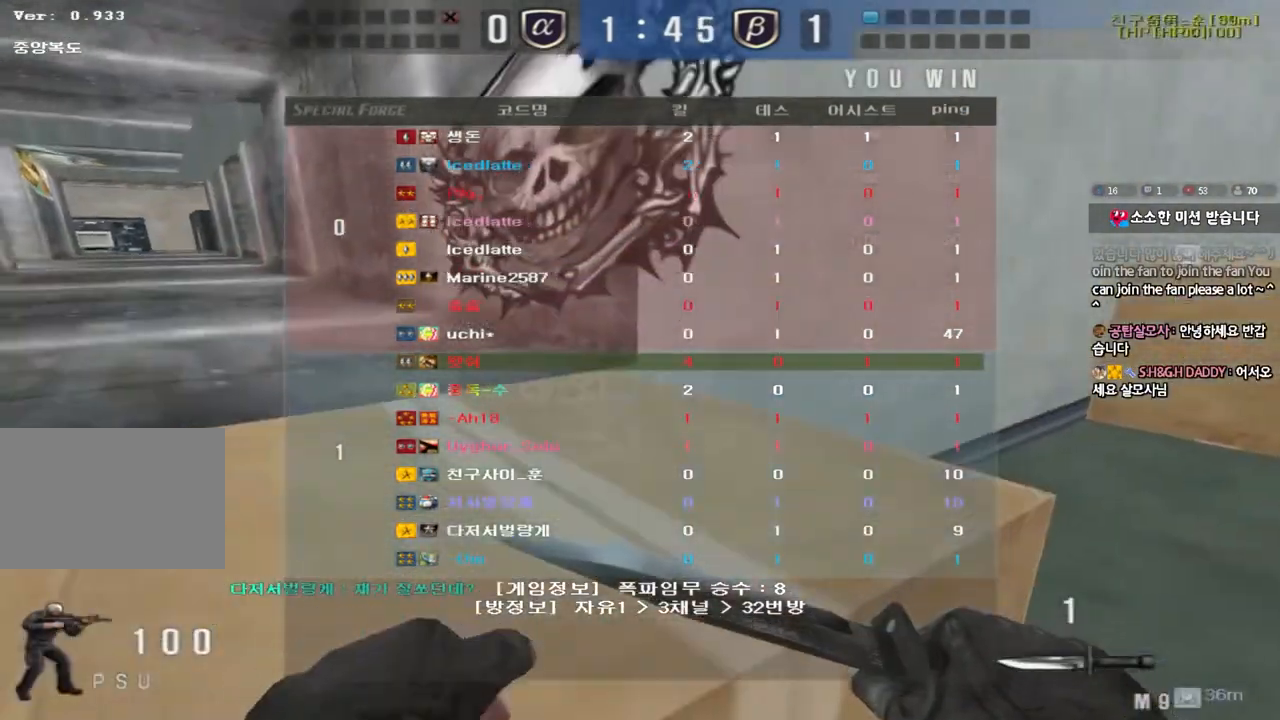
{"keys": ["a", "w"], "events": [[83, "space", "down"], [100, "ctrl", "down"], [217, "space", "up"], [250, "ctrl", "up"]]}
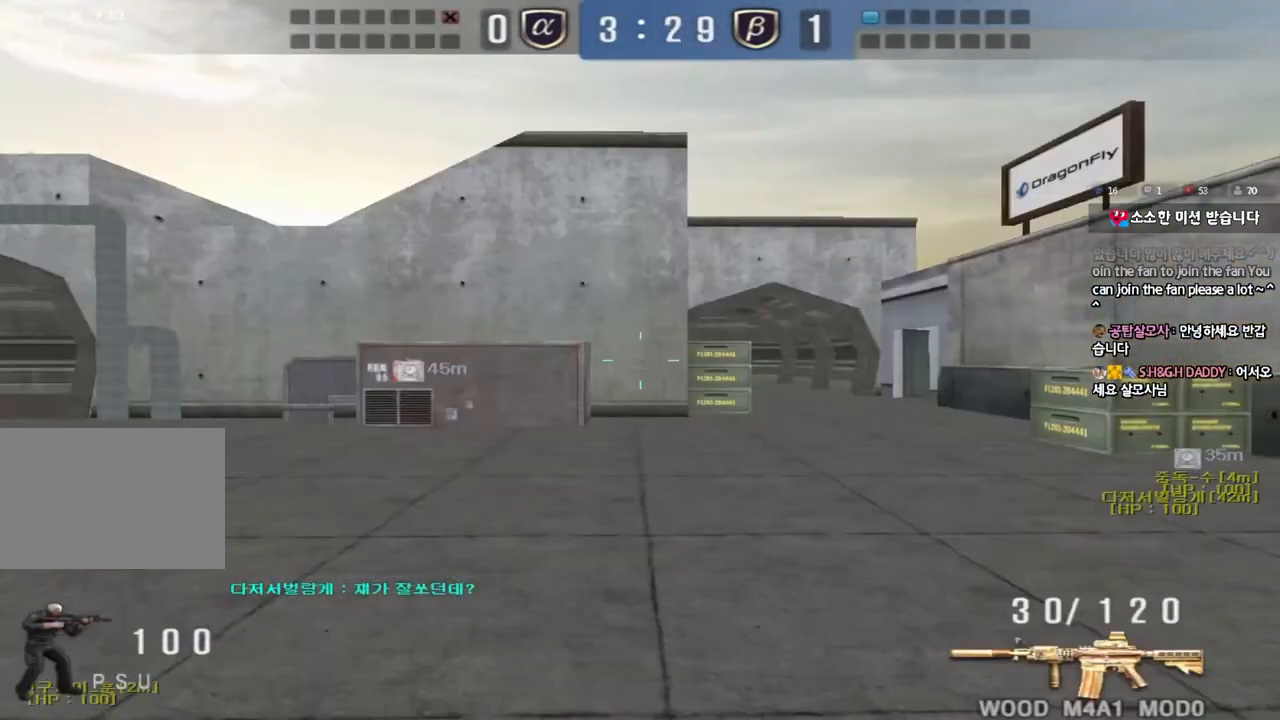
{"keys": ["a", "w"], "events": []}
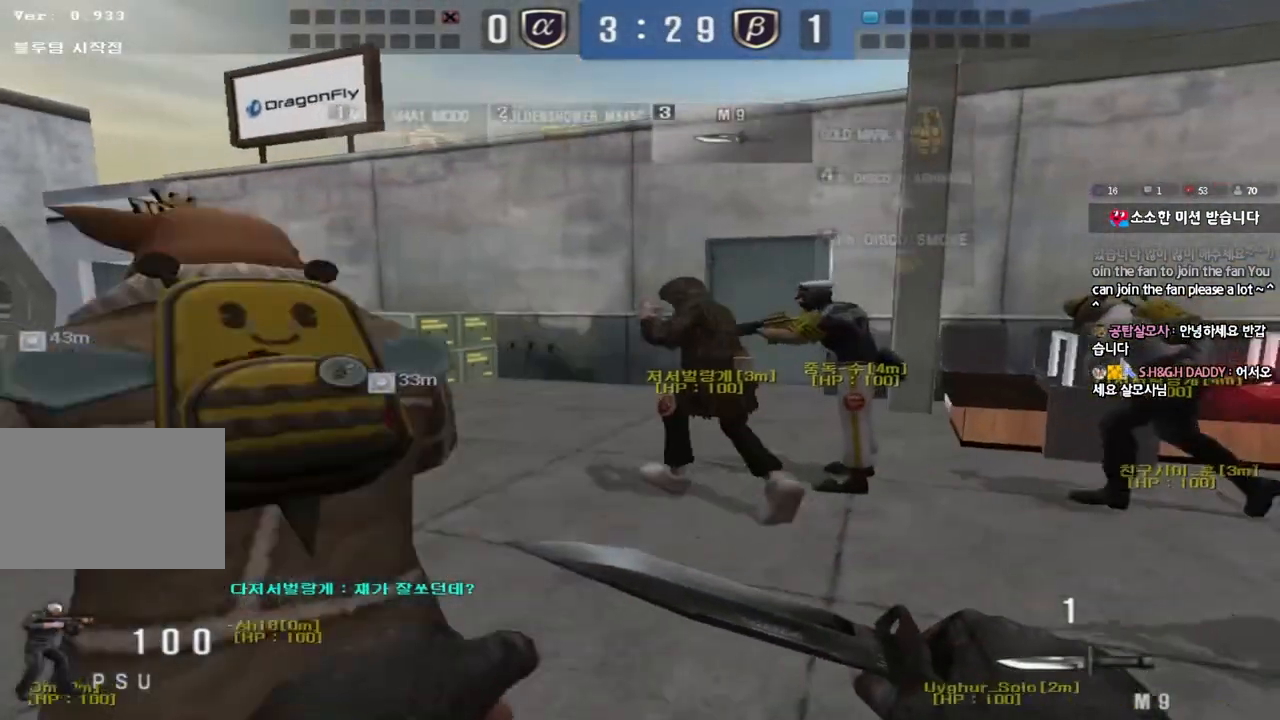
{"keys": ["a", "w"], "events": []}
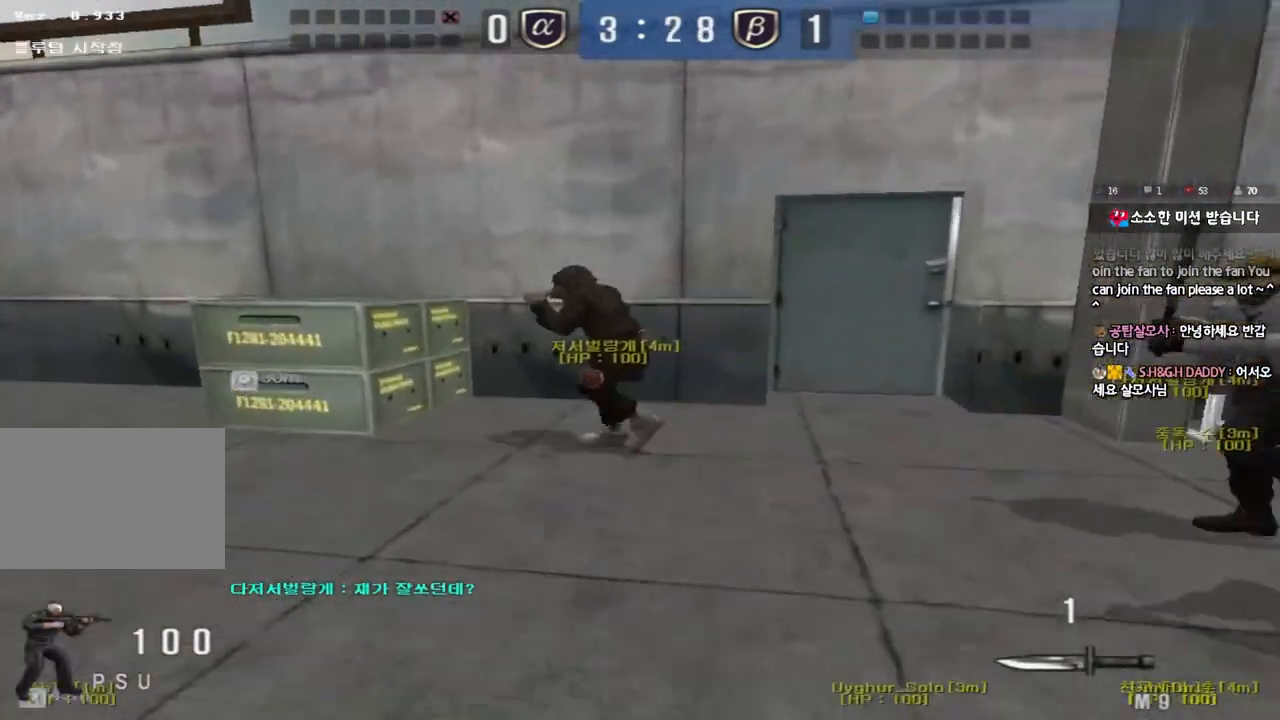
{"keys": ["a", "w"], "events": []}
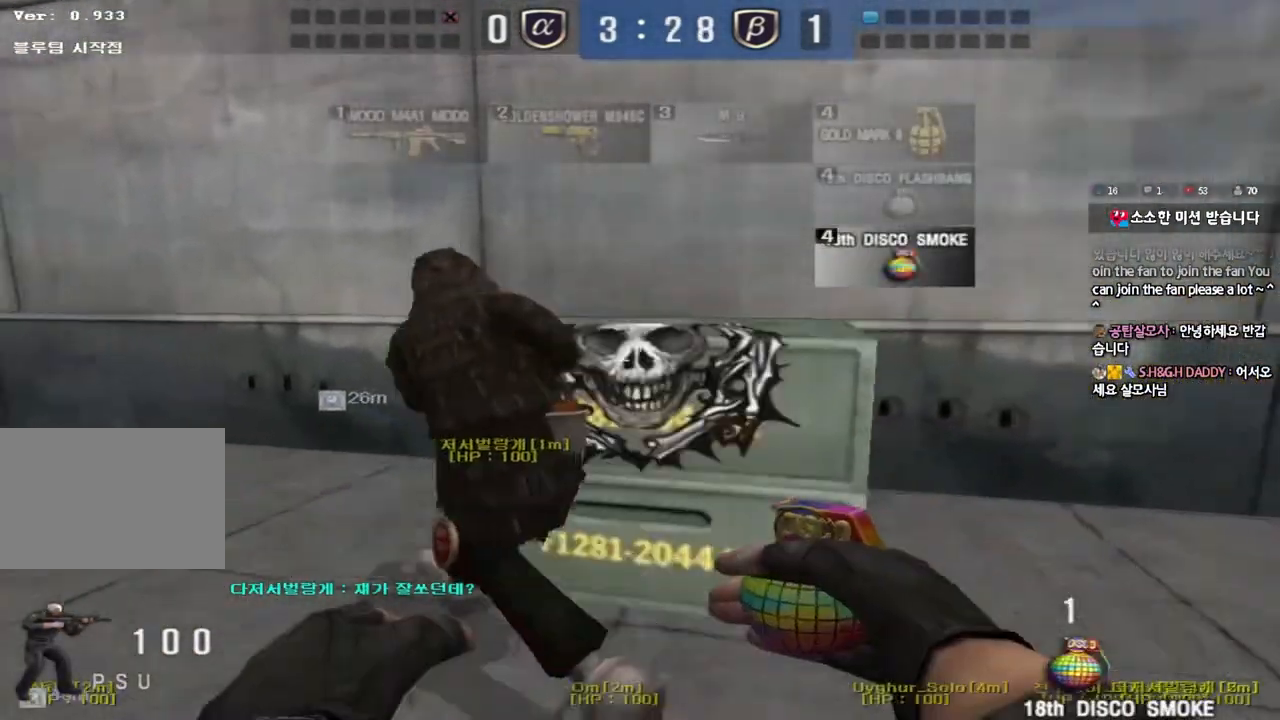
{"keys": ["a", "w"], "events": []}
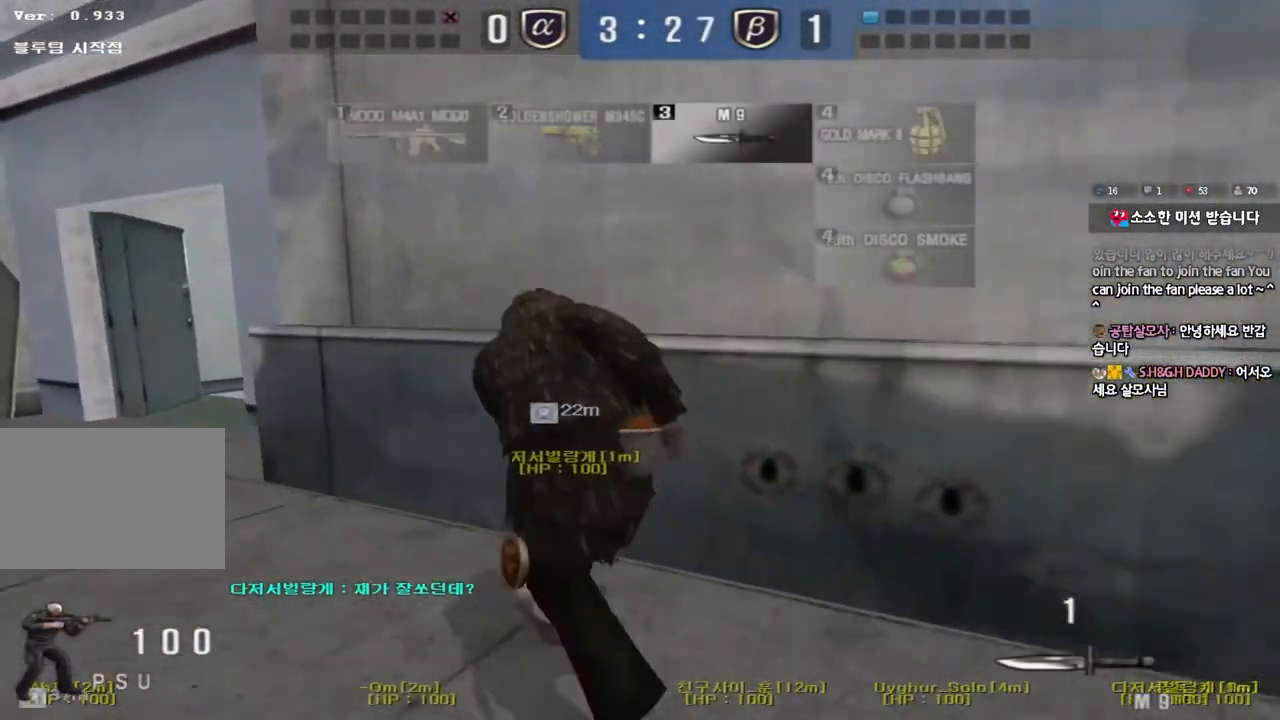
{"keys": ["a", "w"], "events": []}
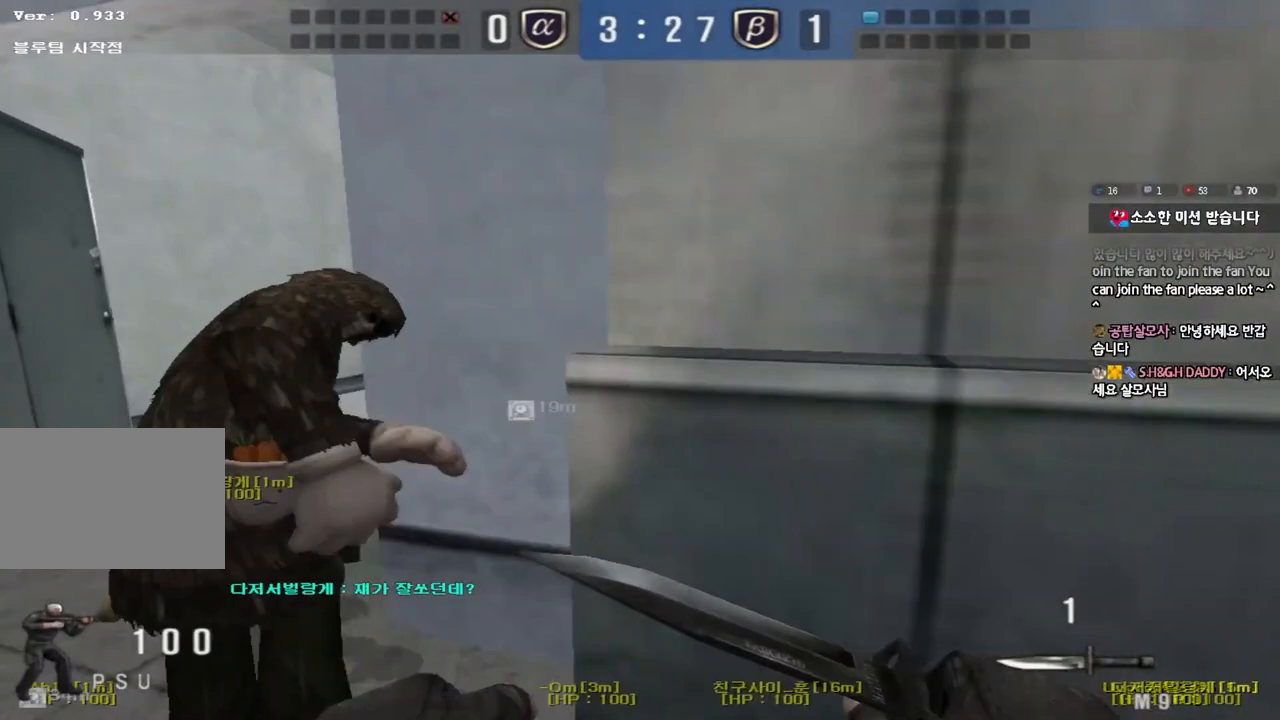
{"keys": ["d", "tab", "w"], "events": [[183, "a", "up"], [217, "d", "down"], [367, "tab", "down"]]}
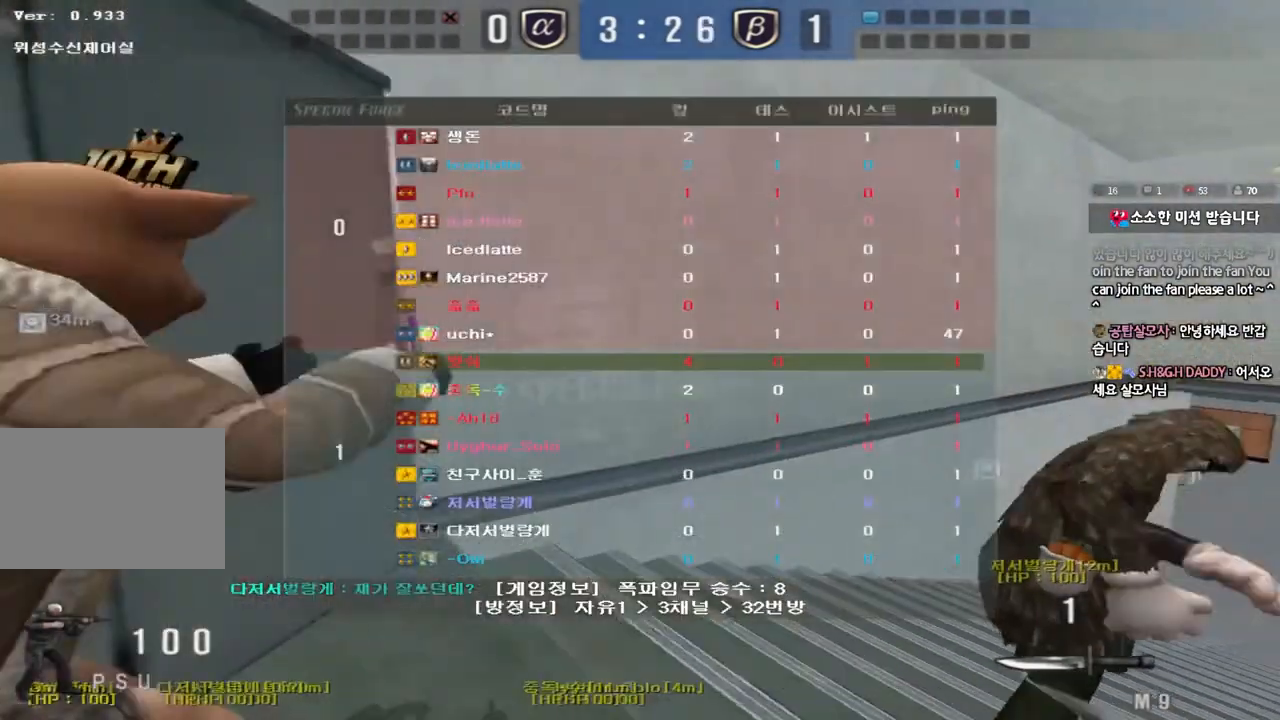
{"keys": ["d", "tab", "w"], "events": []}
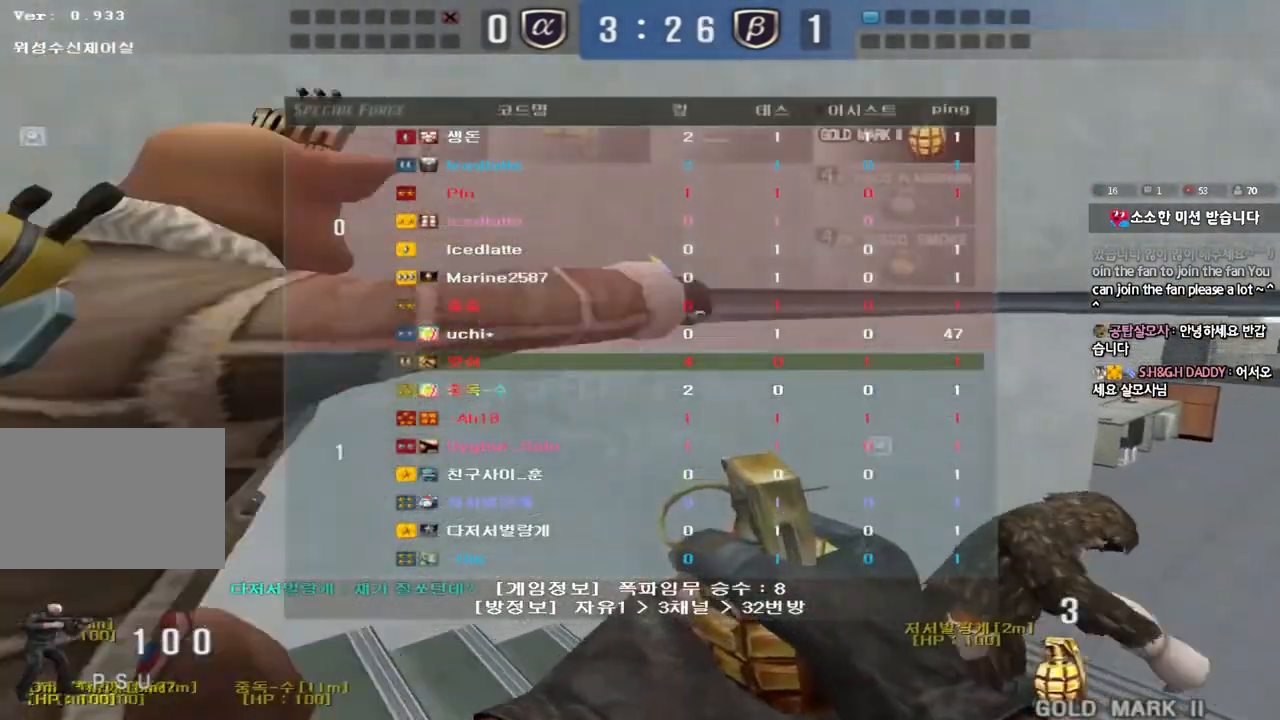
{"keys": ["d", "tab", "w"], "events": []}
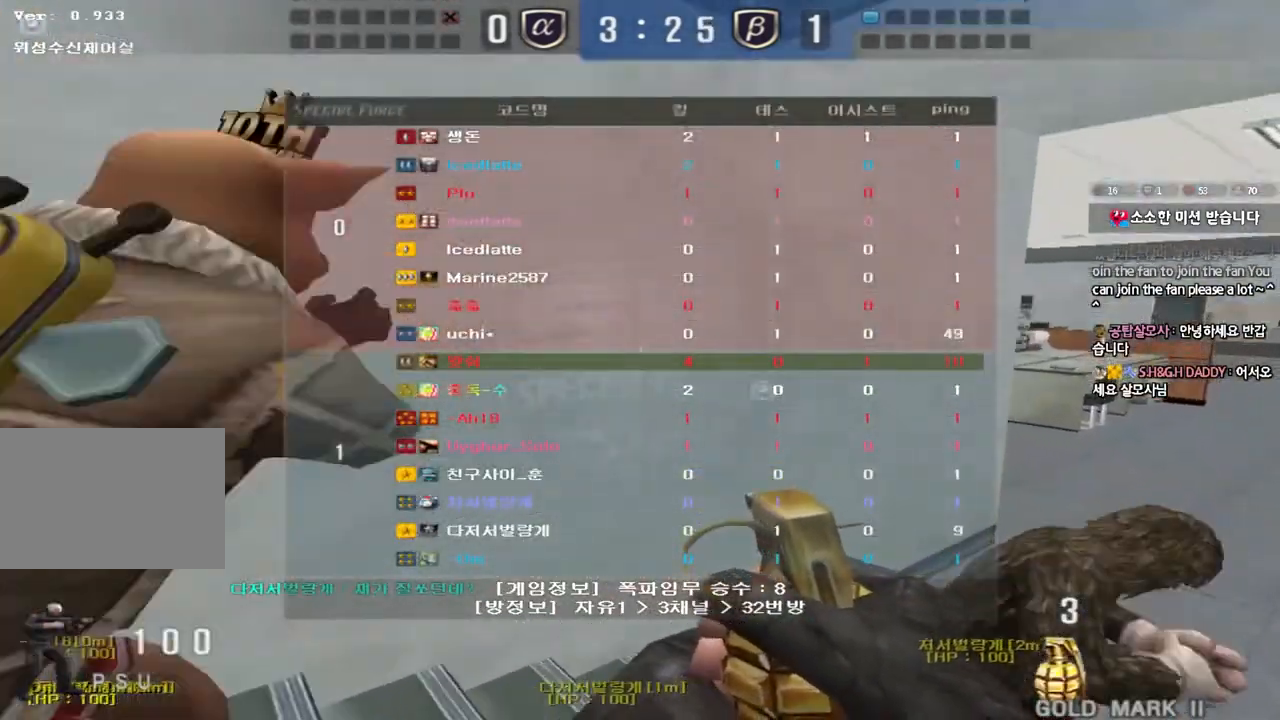
{"keys": ["d", "tab", "w"], "events": []}
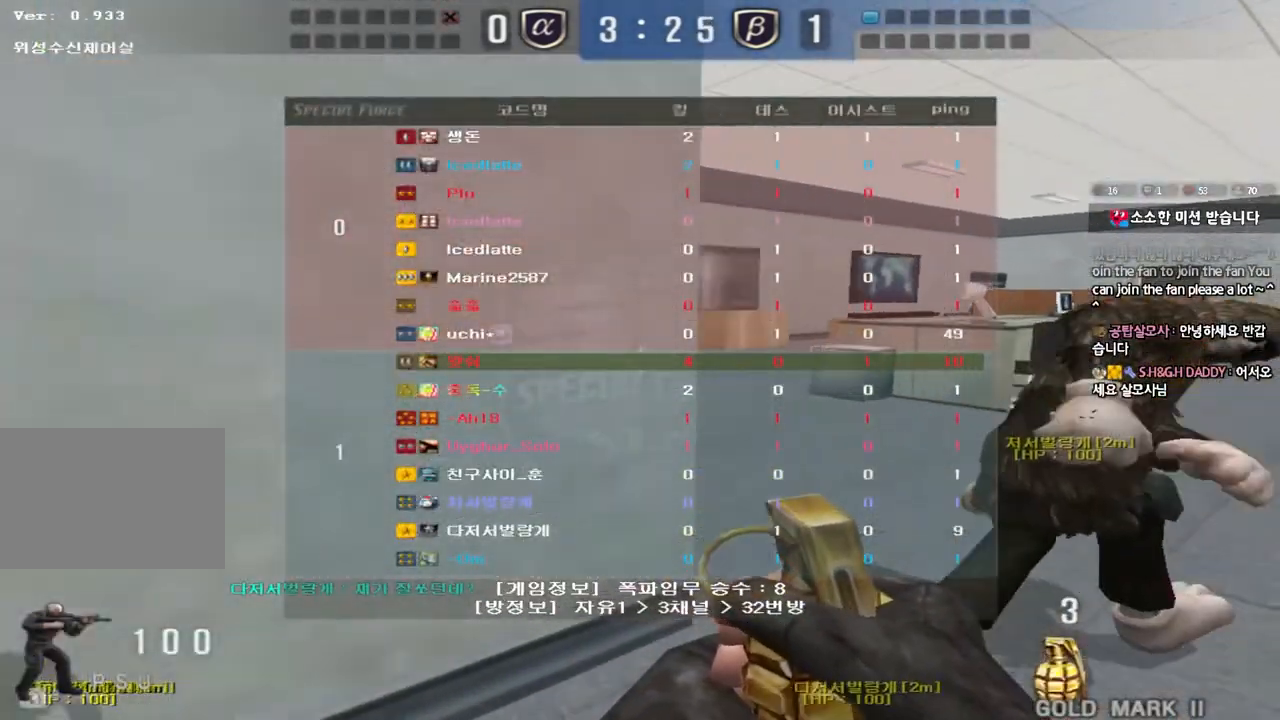
{"keys": ["d", "w"], "events": [[333, "tab", "up"]]}
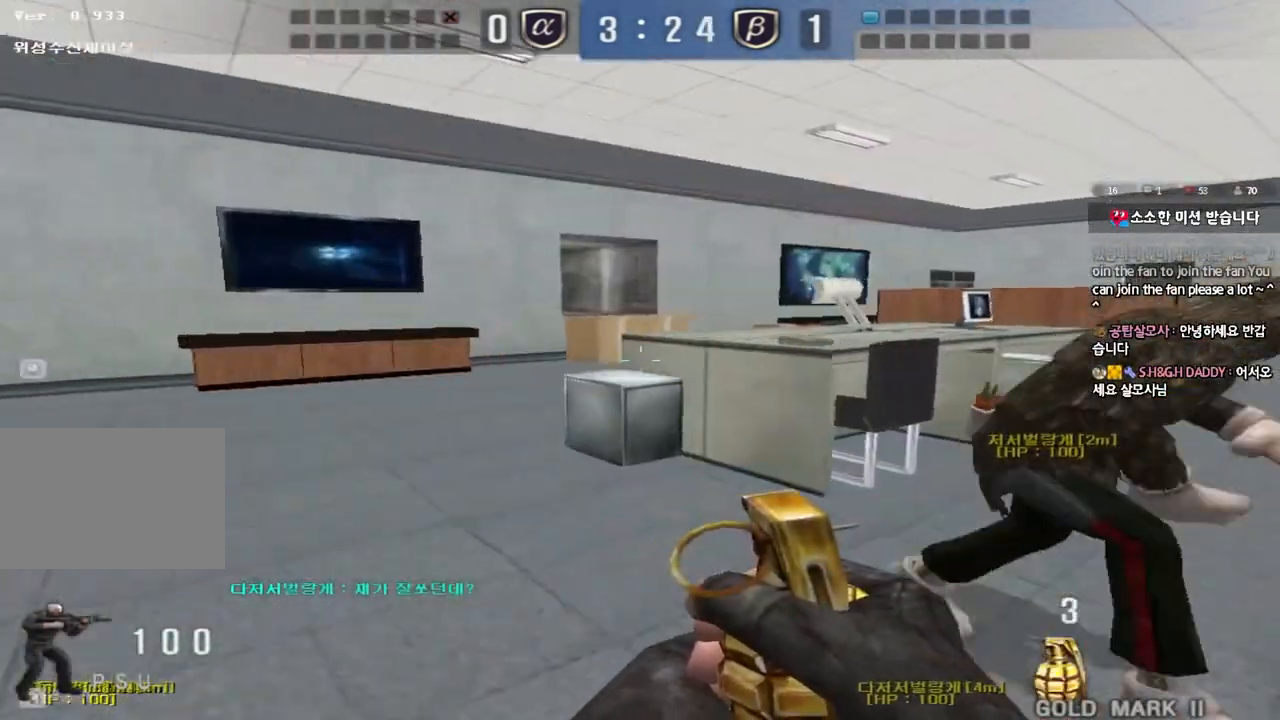
{"keys": ["d", "tab", "w"], "events": [[483, "tab", "down"]]}
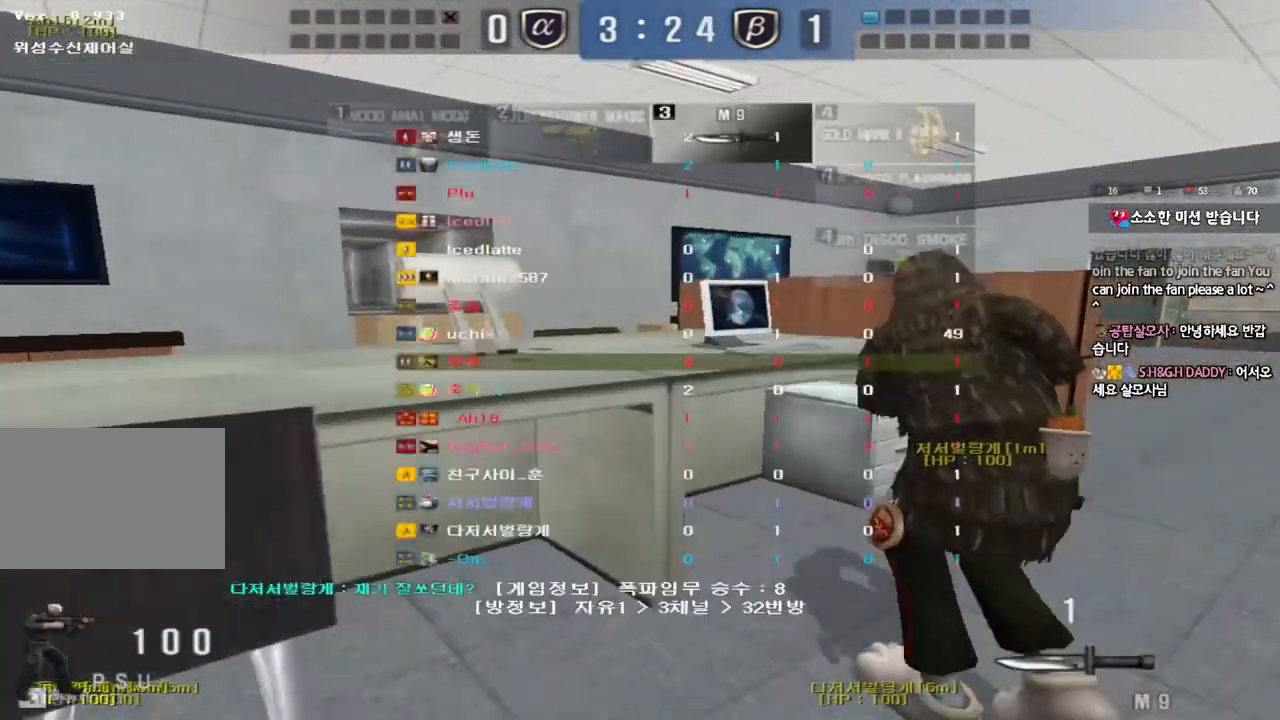
{"keys": ["d", "tab", "w"], "events": []}
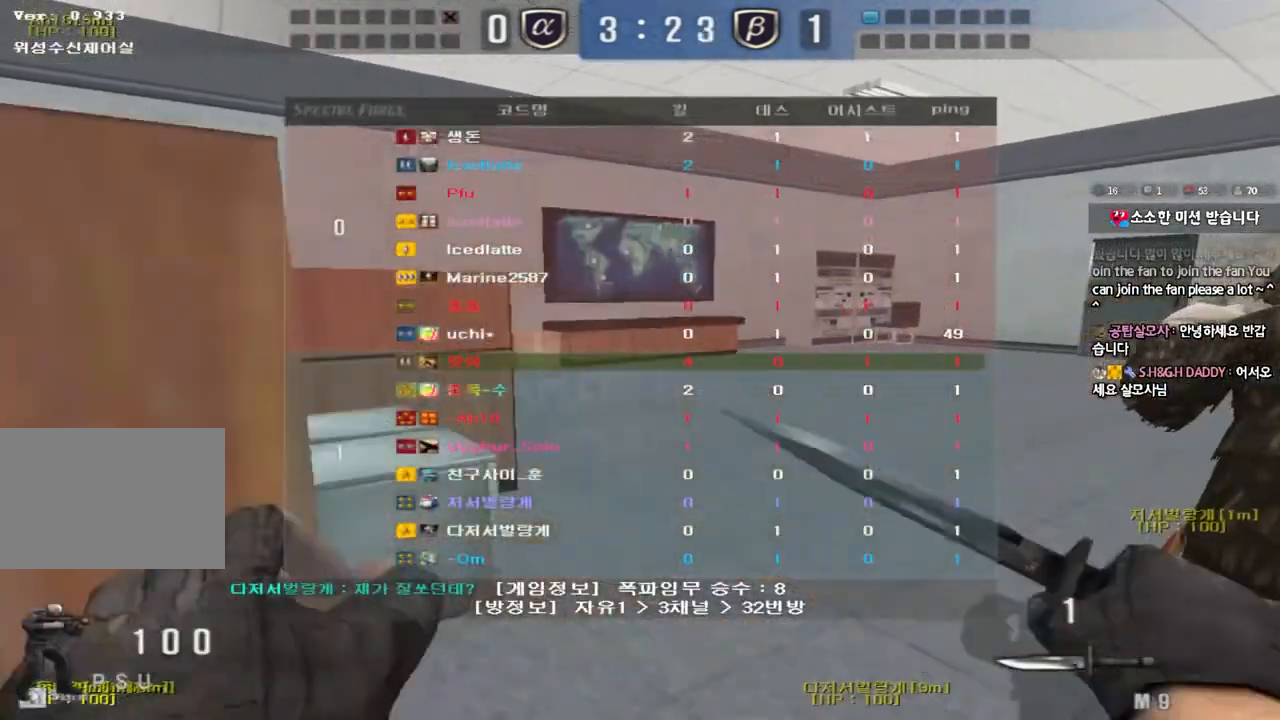
{"keys": ["d", "tab", "w"], "events": []}
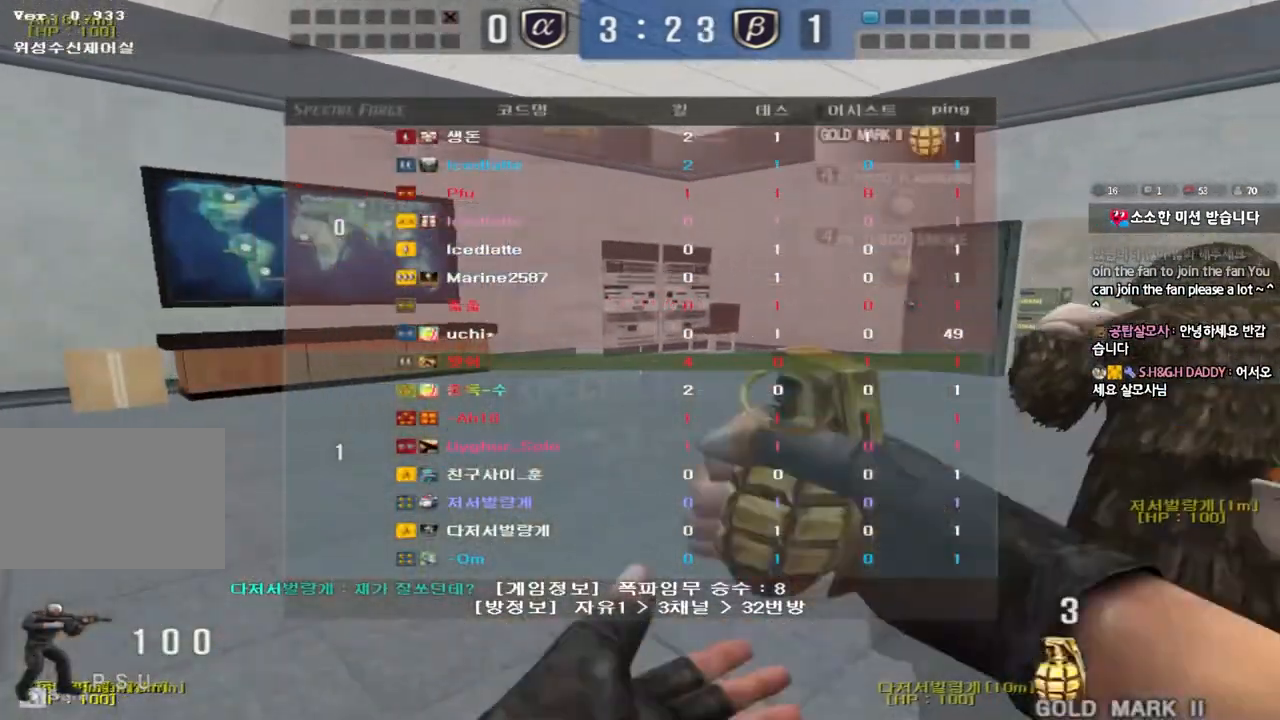
{"keys": ["d", "w"], "events": [[117, "tab", "up"]]}
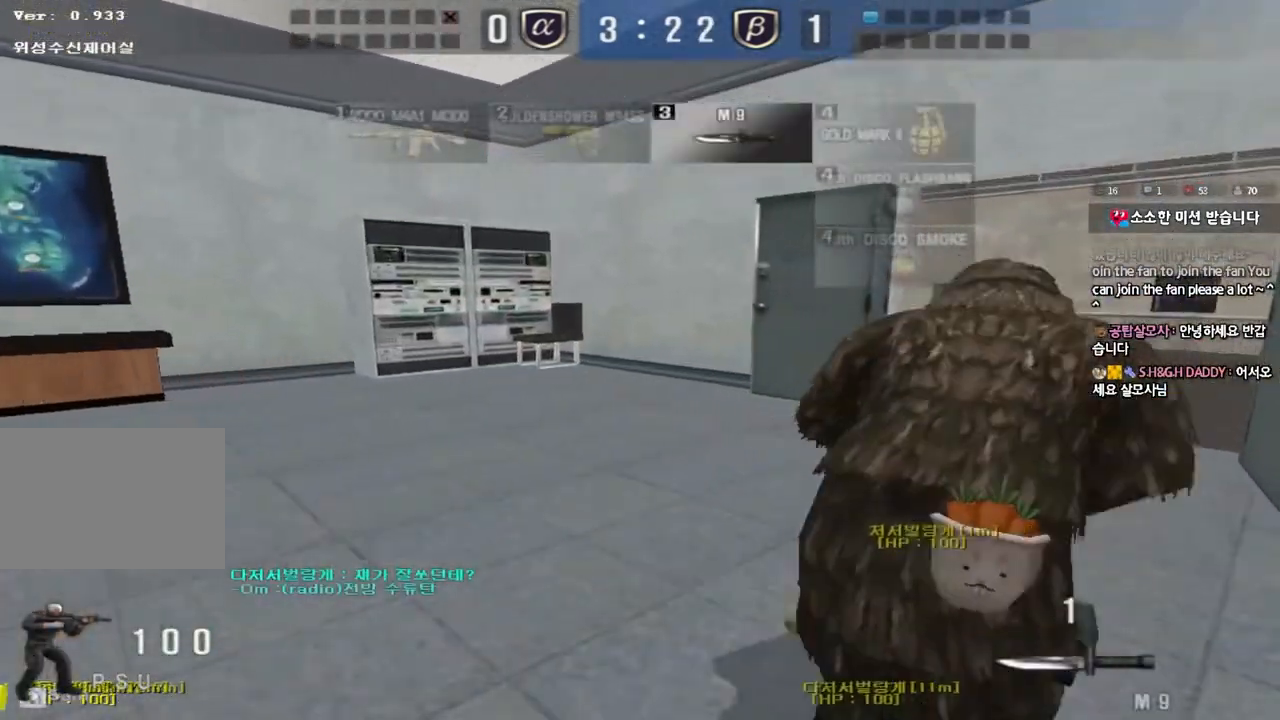
{"keys": ["d", "w"], "events": []}
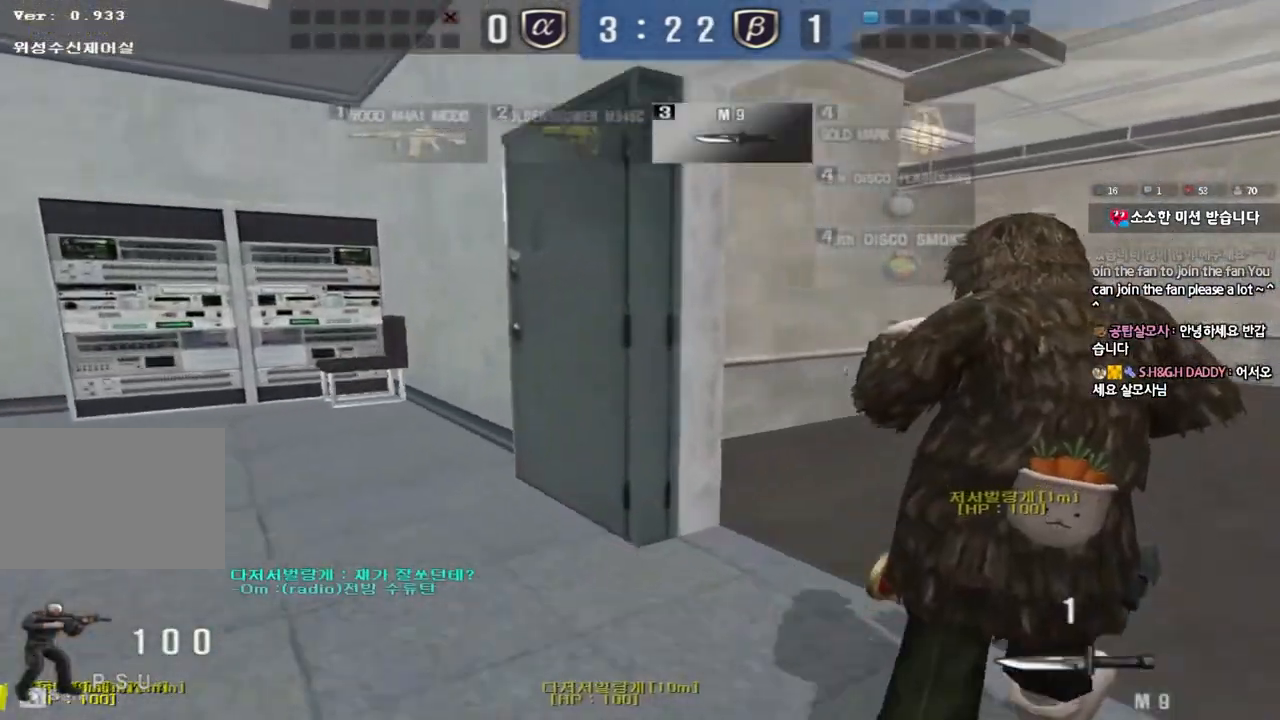
{"keys": ["d", "tab"], "events": [[233, "tab", "down"], [417, "w", "up"]]}
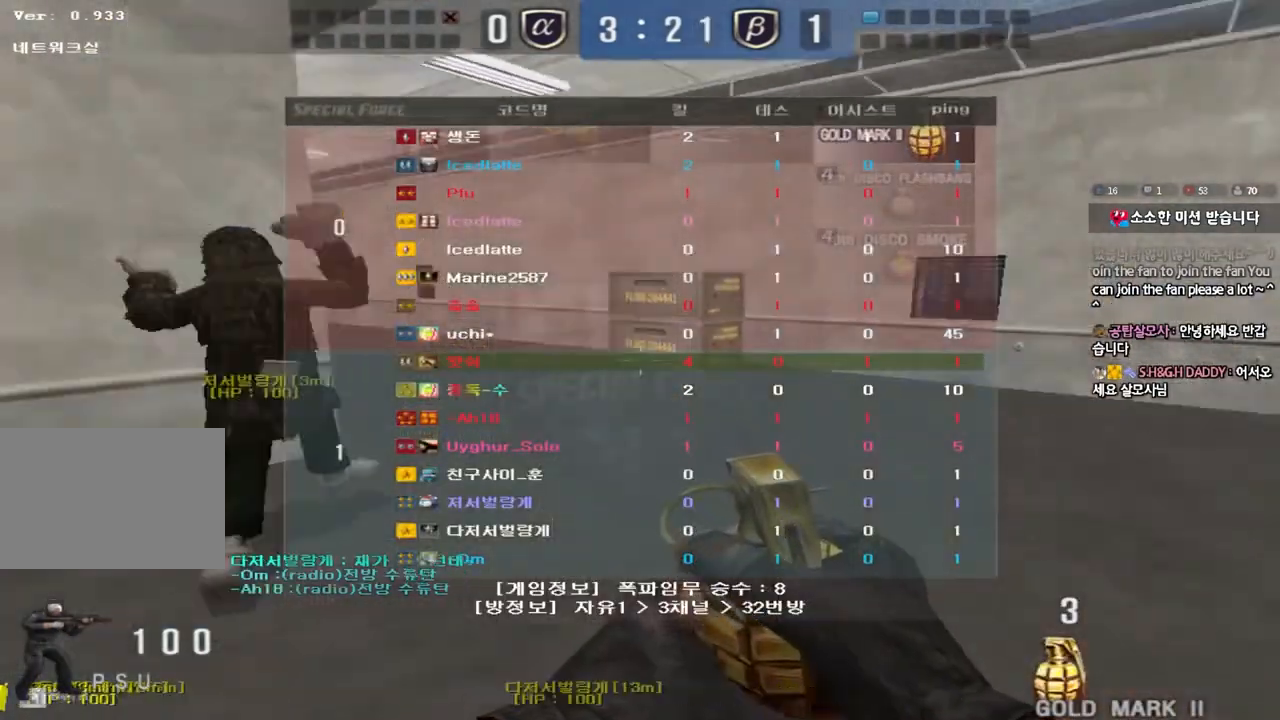
{"keys": ["d", "s"], "events": [[17, "s", "down"], [333, "tab", "up"]]}
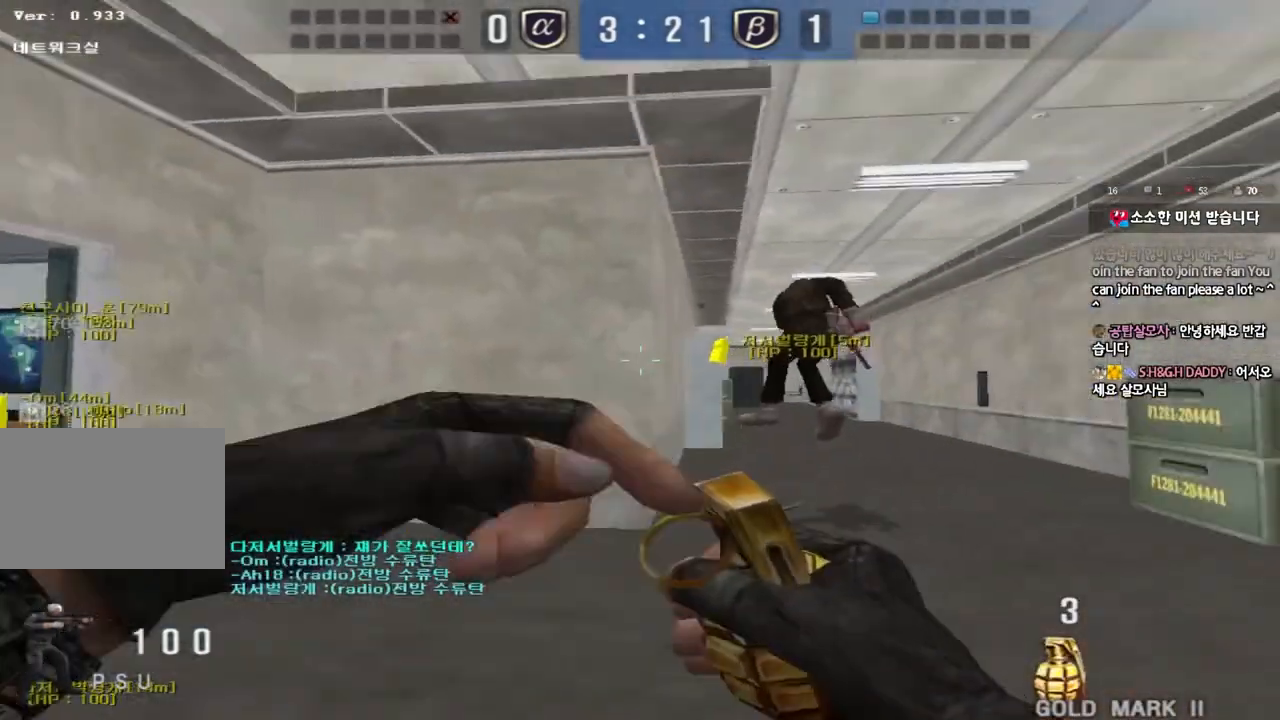
{"keys": ["ctrl"], "events": [[50, "ctrl", "down"], [50, "d", "up"], [67, "s", "up"], [383, "a", "down"], [500, "a", "up"]]}
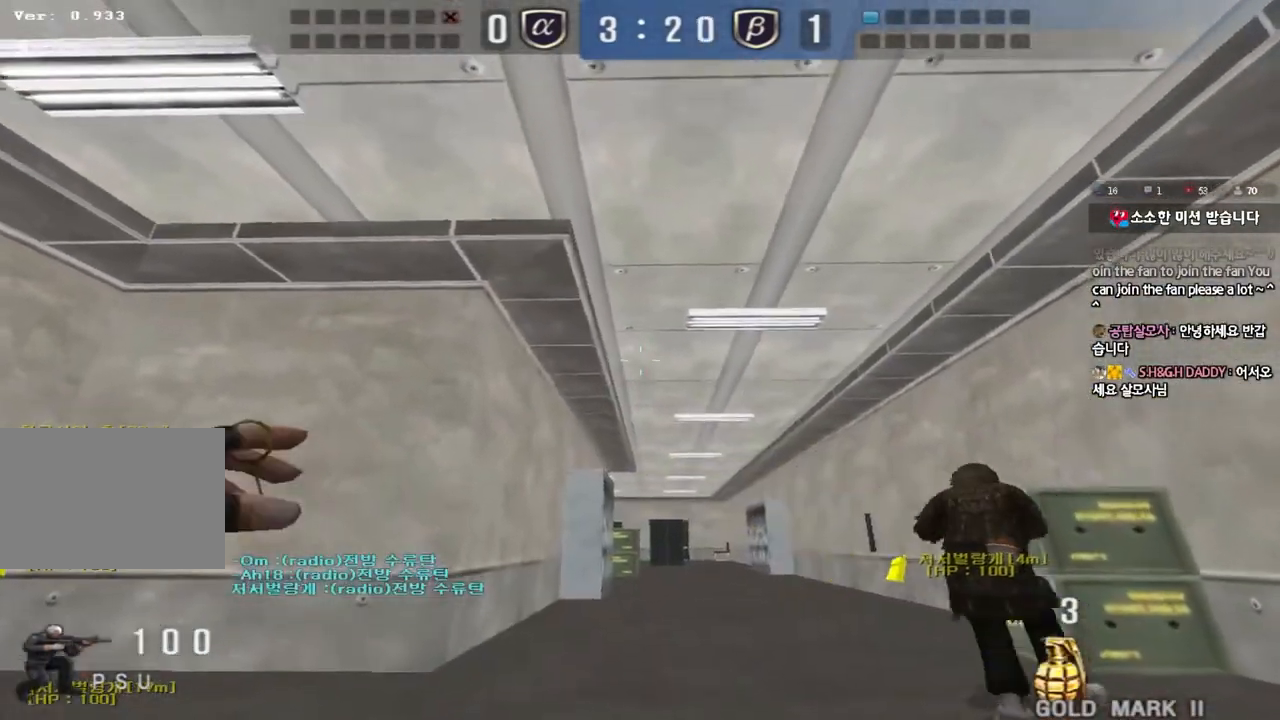
{"keys": ["ctrl"]}
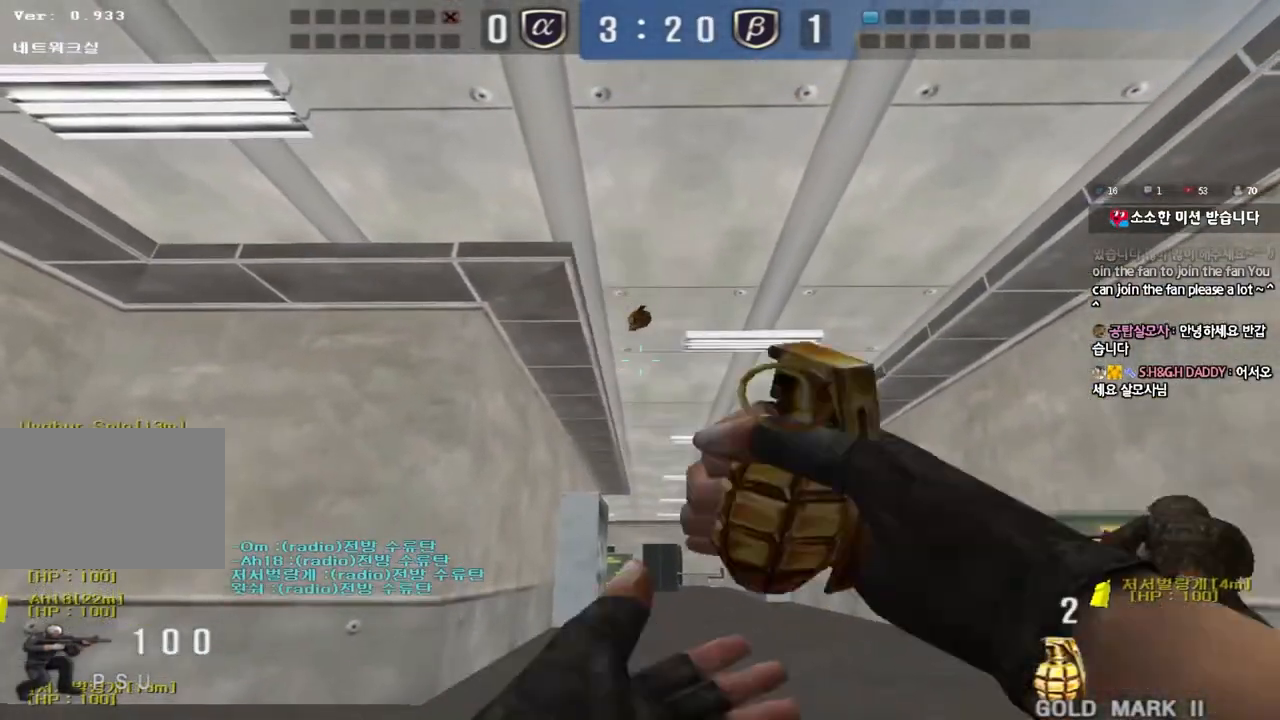
{"keys": ["ctrl"], "events": [[100, "a", "down"], [183, "a", "up"]]}
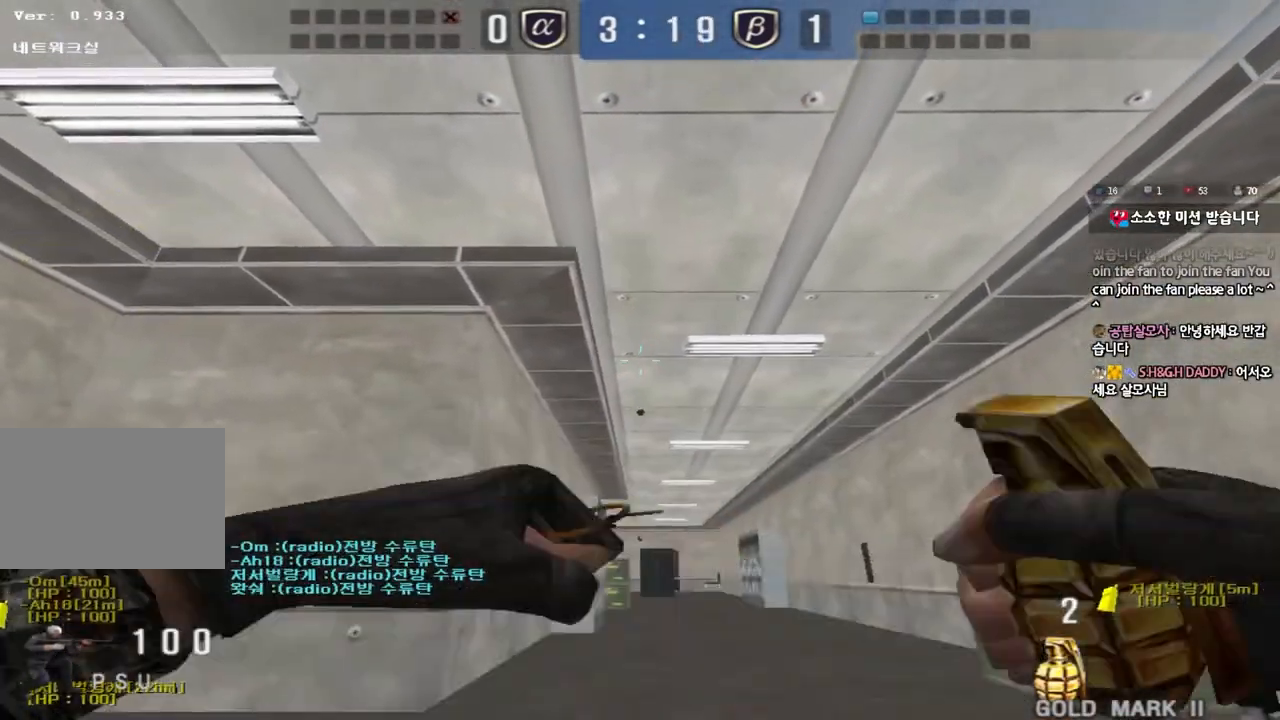
{"keys": ["a", "w"], "events": [[417, "a", "down"], [450, "w", "down"], [483, "ctrl", "up"]]}
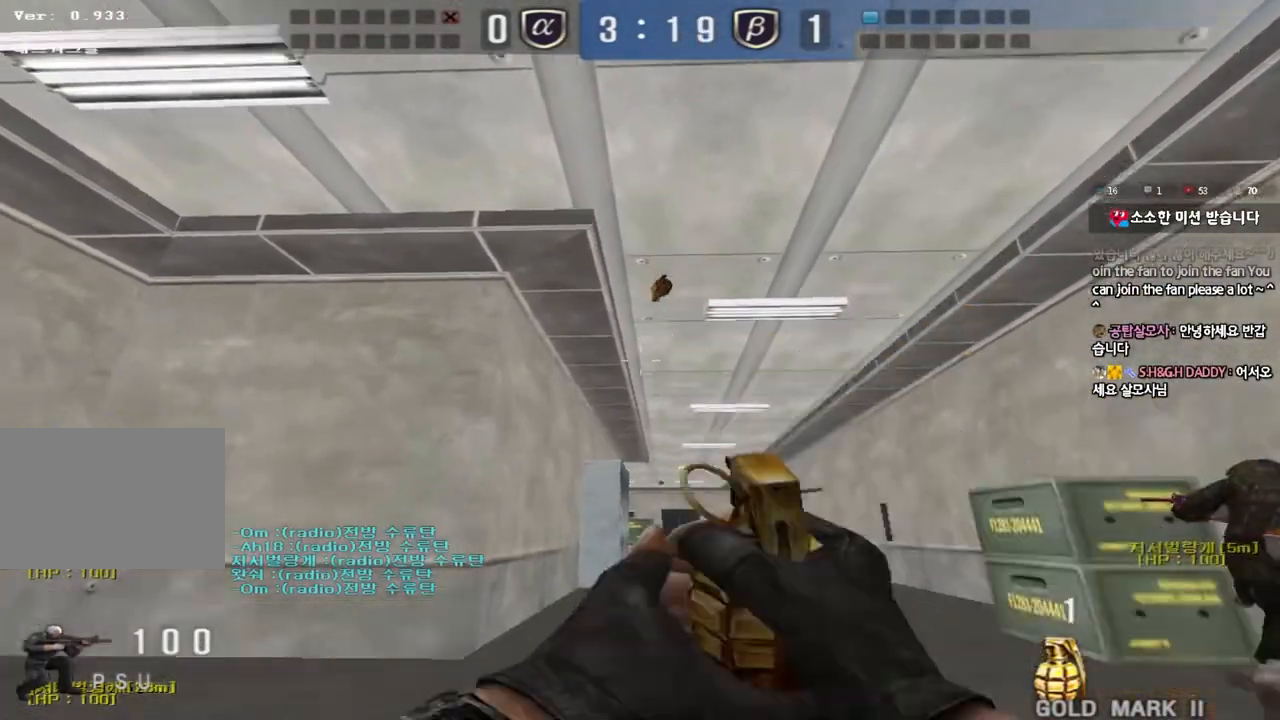
{"keys": [], "events": [[433, "w", "up"], [467, "a", "up"]]}
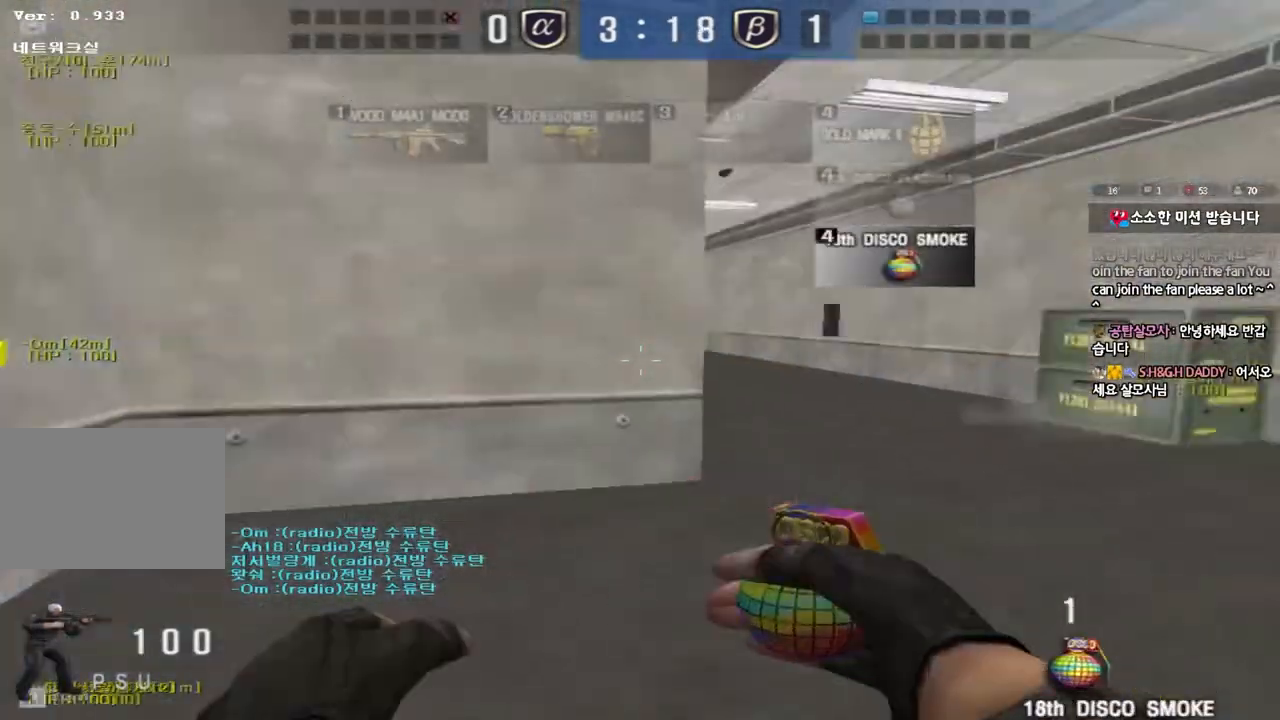
{"keys": ["shift"], "events": [[117, "a", "down"], [117, "s", "down"], [150, "shift", "down"], [300, "a", "up"], [300, "s", "up"]]}
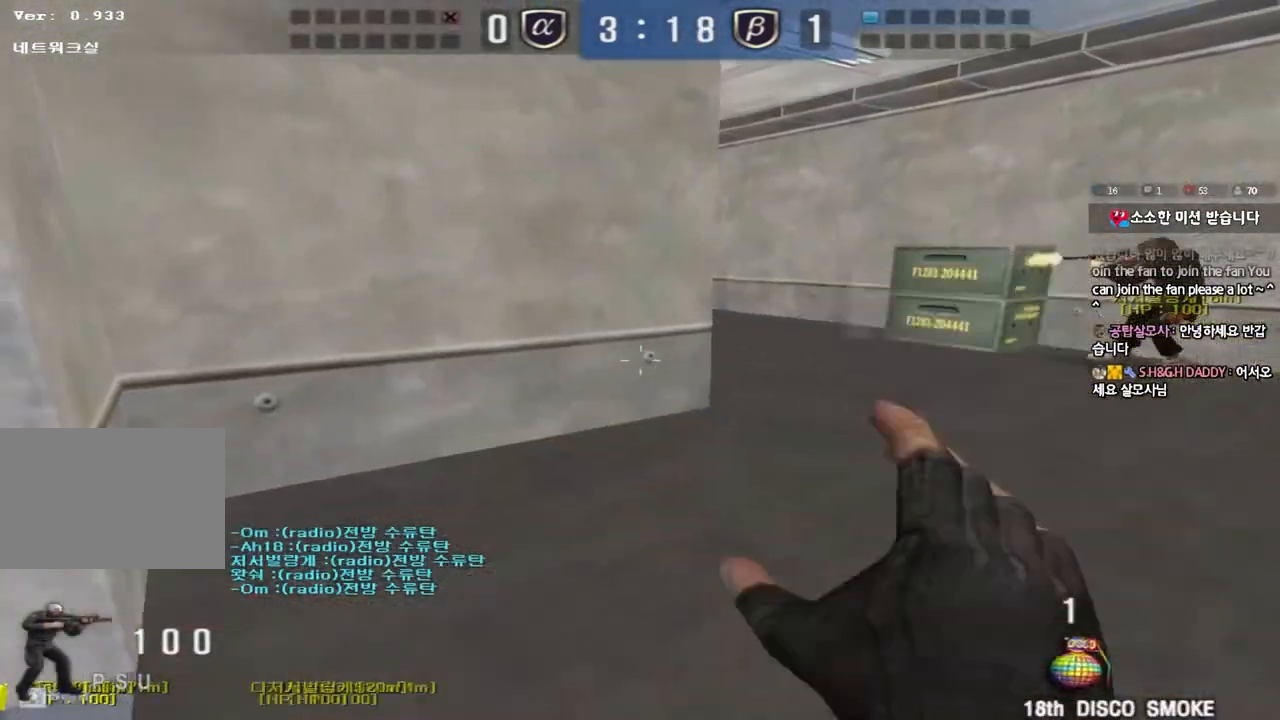
{"keys": ["d", "w"], "events": [[67, "w", "down"], [283, "d", "down"], [300, "shift", "up"]]}
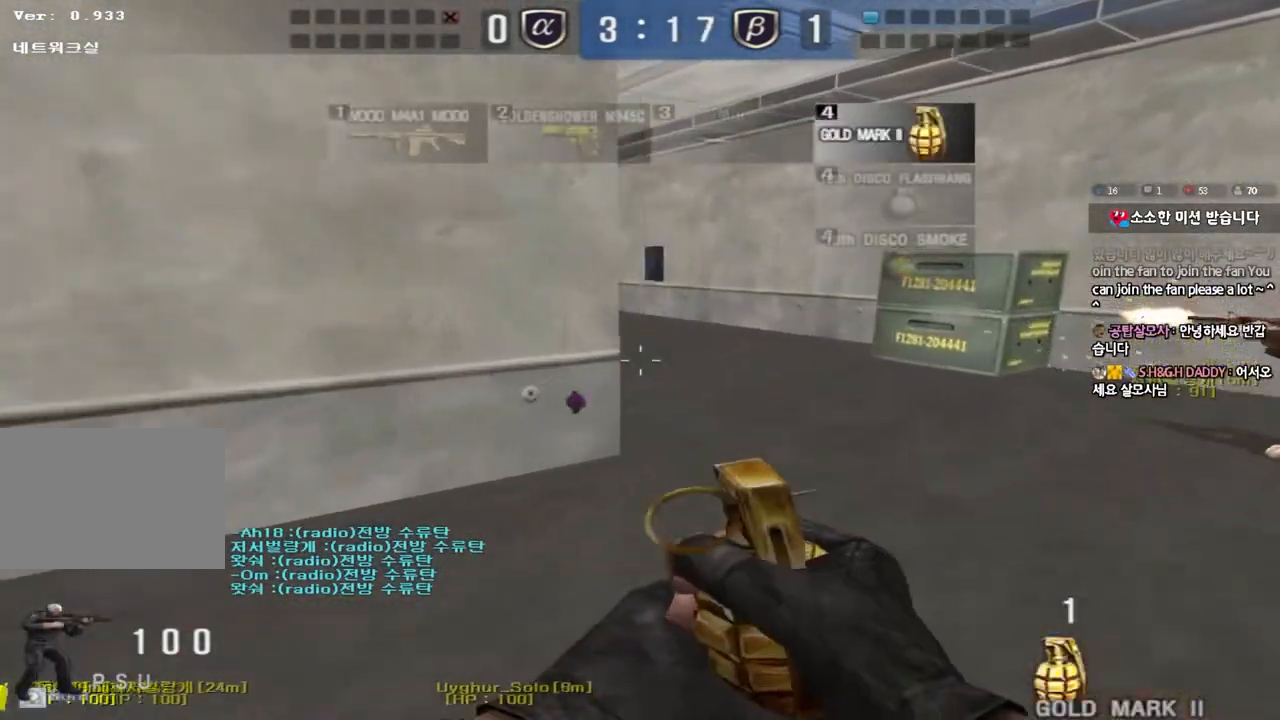
{"keys": ["a", "s"], "events": [[33, "shift", "down"], [50, "d", "up"], [50, "w", "up"], [83, "space", "down"], [183, "shift", "up"], [183, "space", "up"], [317, "s", "down"], [333, "a", "down"]]}
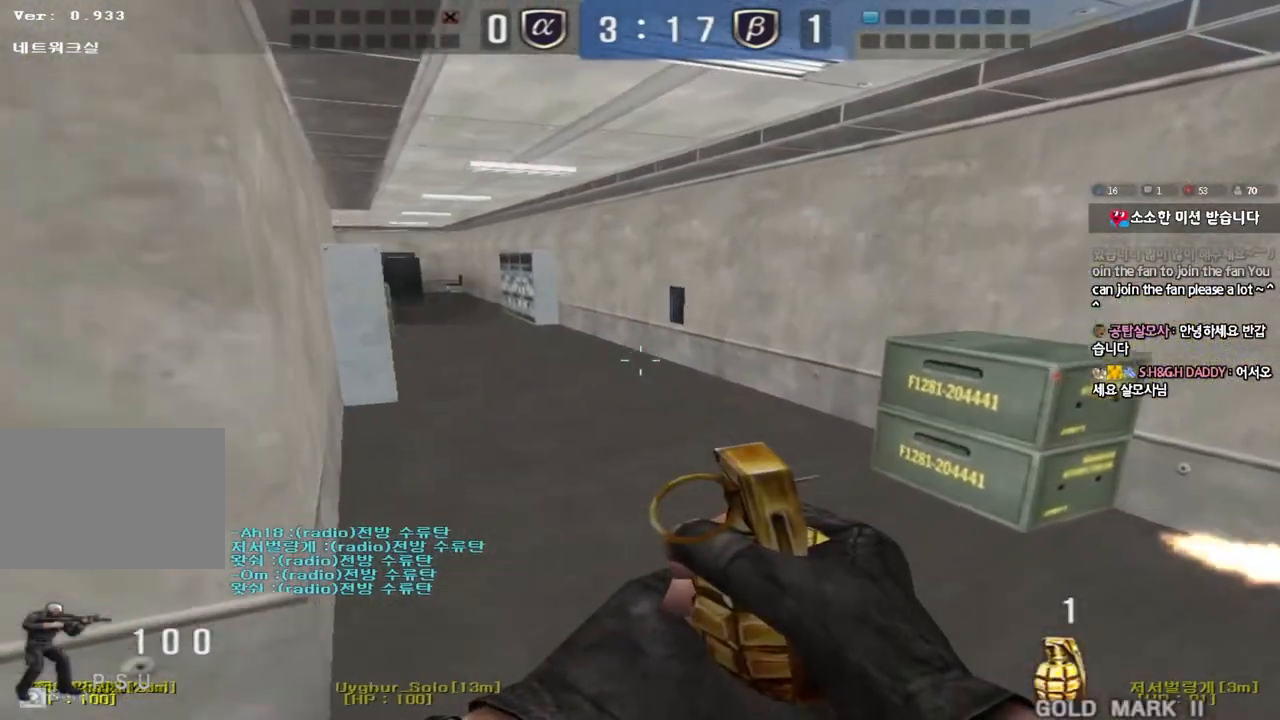
{"keys": ["a", "w"], "events": [[67, "s", "up"], [133, "w", "down"]]}
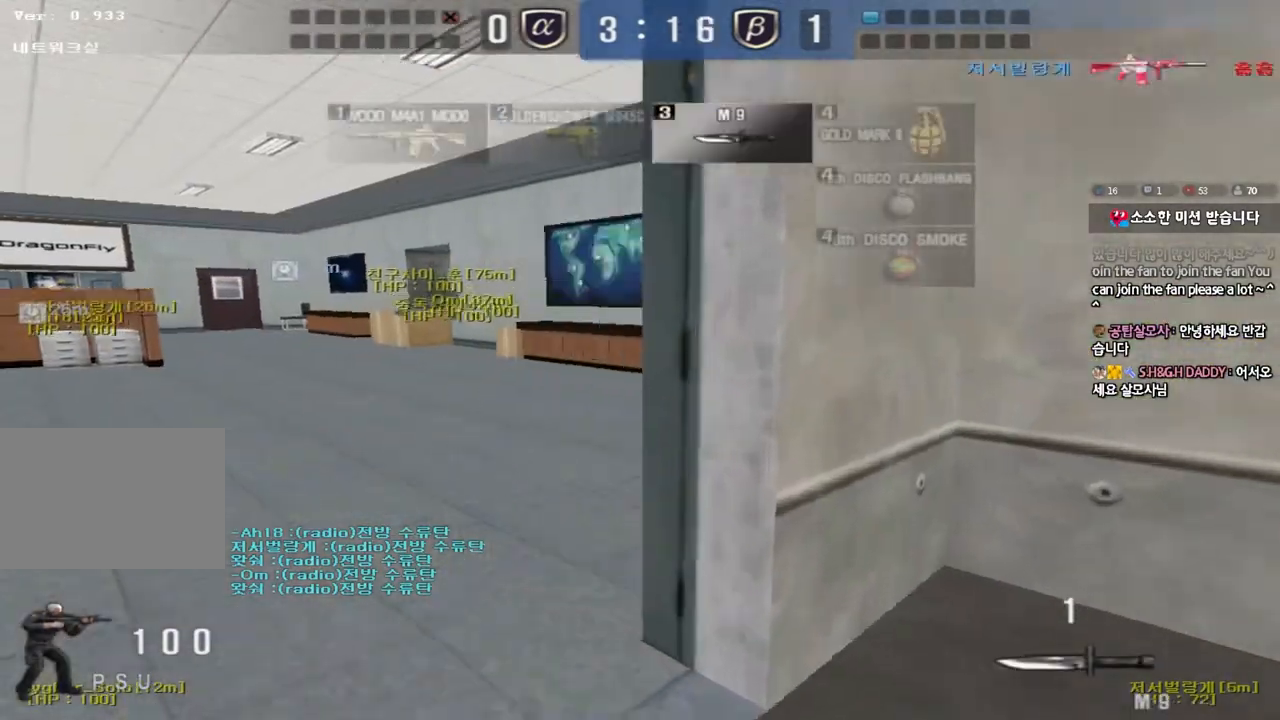
{"keys": ["a", "w"], "events": []}